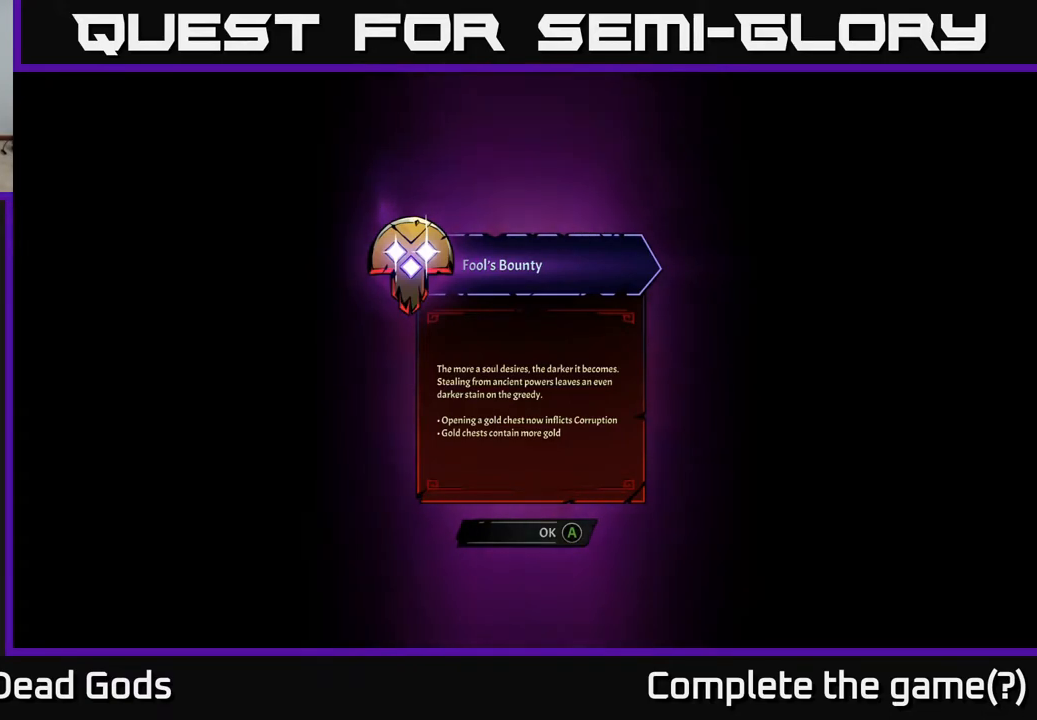
Gameplay with a controller (Xbox layout); each line is a JSON object with the inputs held at the frame after it. "events" lists button and stick changes between this image and that frame as [ms after this image, input, new state], when the widget could be followed in between.
{"buttons": [], "left_stick": "center", "right_stick": "center", "events": [[367, "A", "down"], [483, "A", "up"]]}
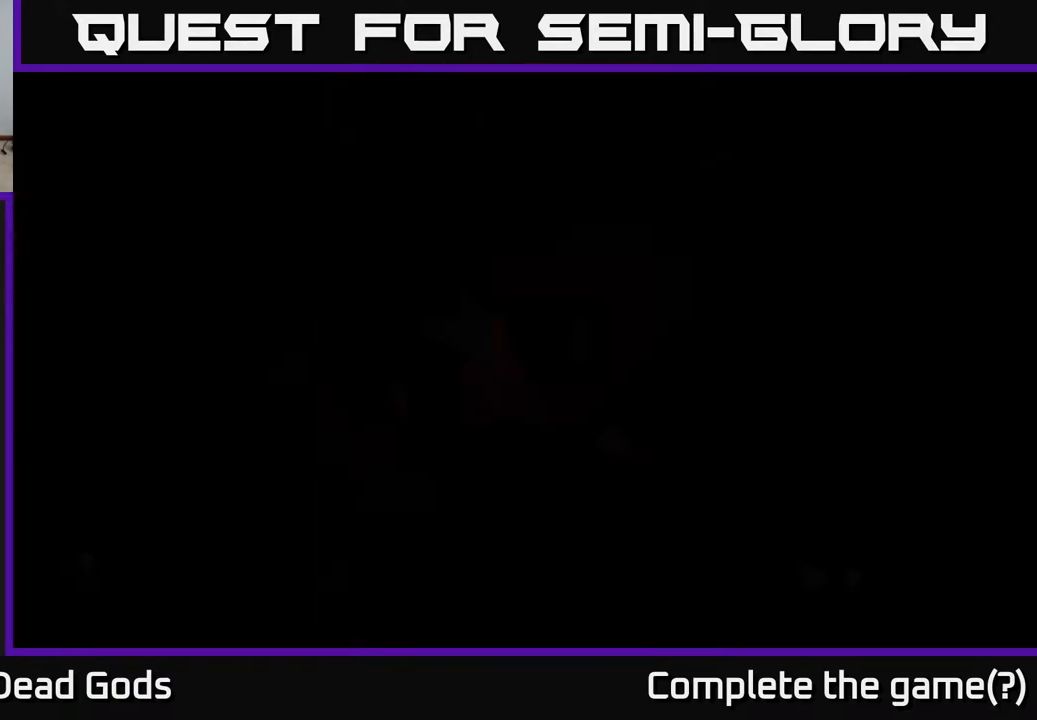
{"buttons": [], "left_stick": "center", "right_stick": "center", "events": []}
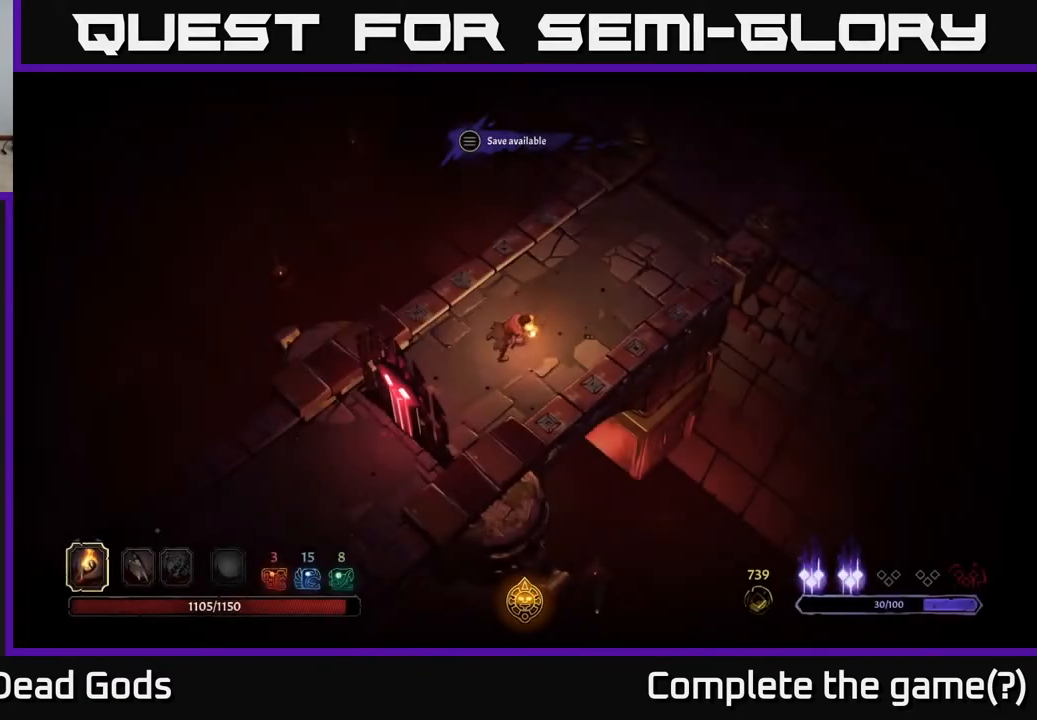
{"buttons": [], "left_stick": "up-right", "right_stick": "center", "events": [[300, "left_stick", "up"], [450, "left_stick", "up-right"]]}
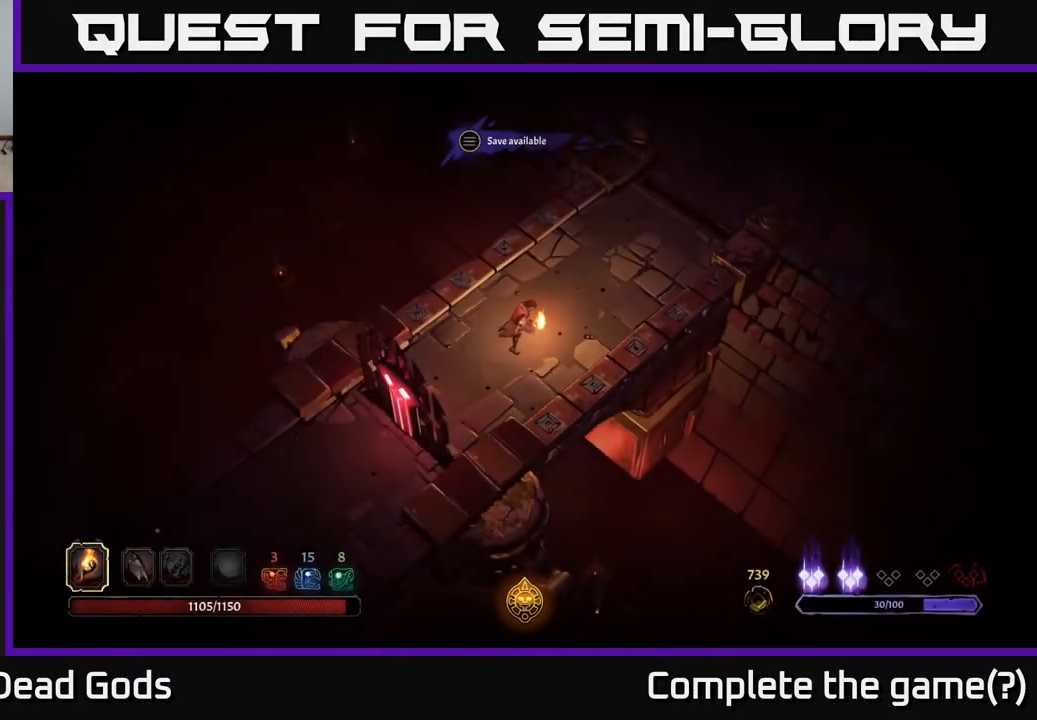
{"buttons": [], "left_stick": "up-right", "right_stick": "center", "events": []}
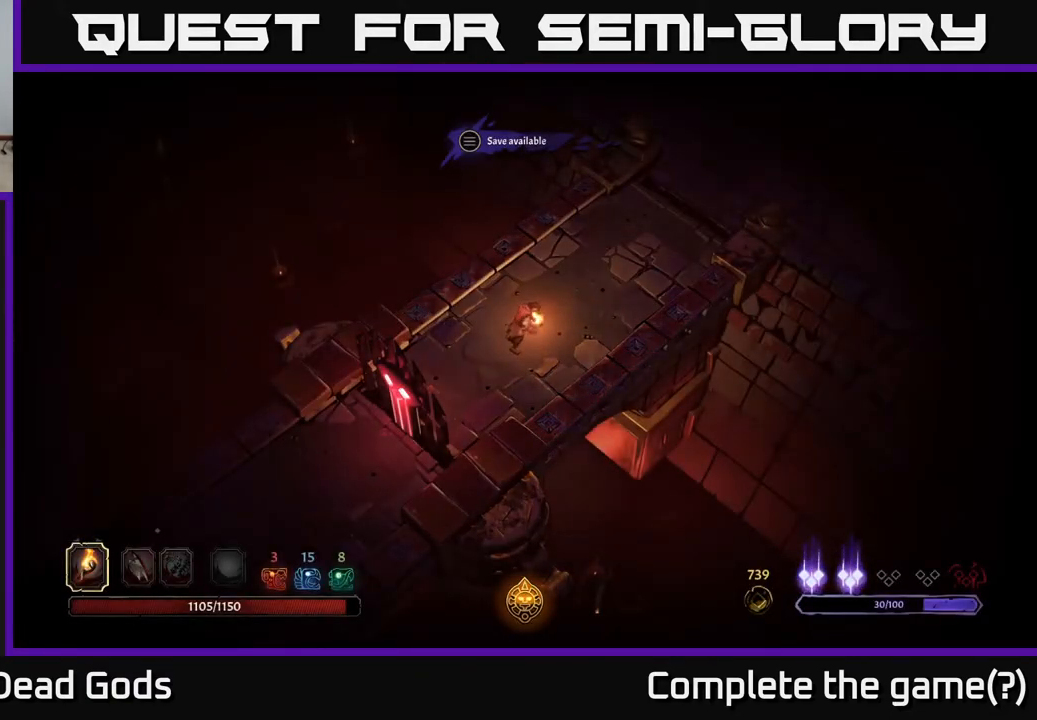
{"buttons": [], "left_stick": "up-right", "right_stick": "center", "events": []}
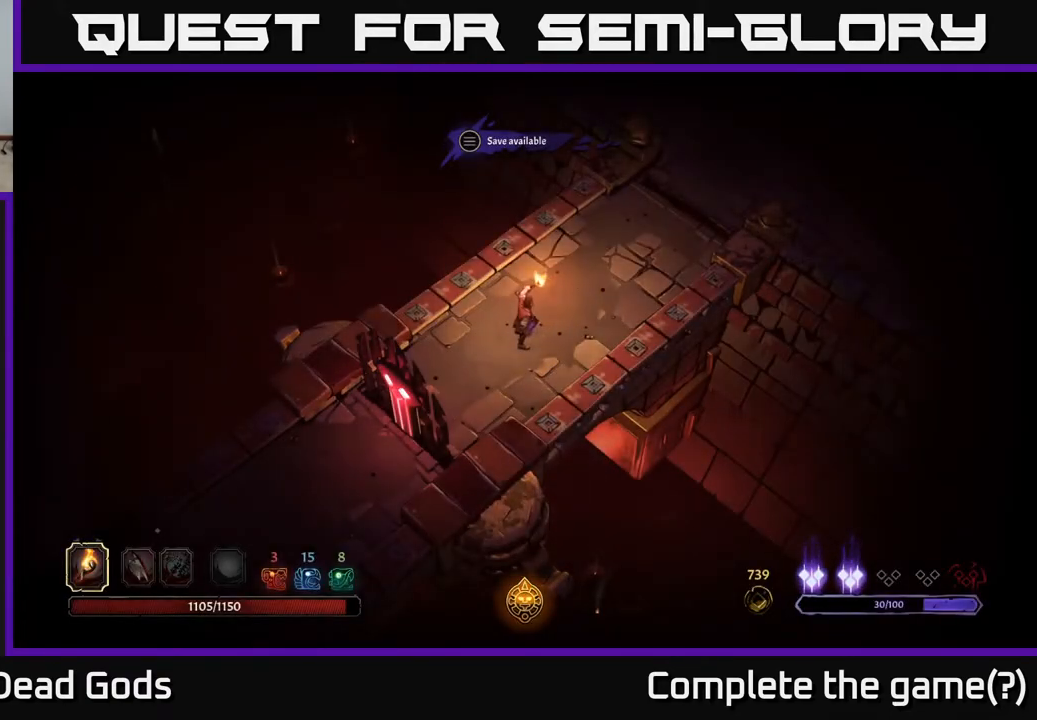
{"buttons": [], "left_stick": "up-right", "right_stick": "center", "events": []}
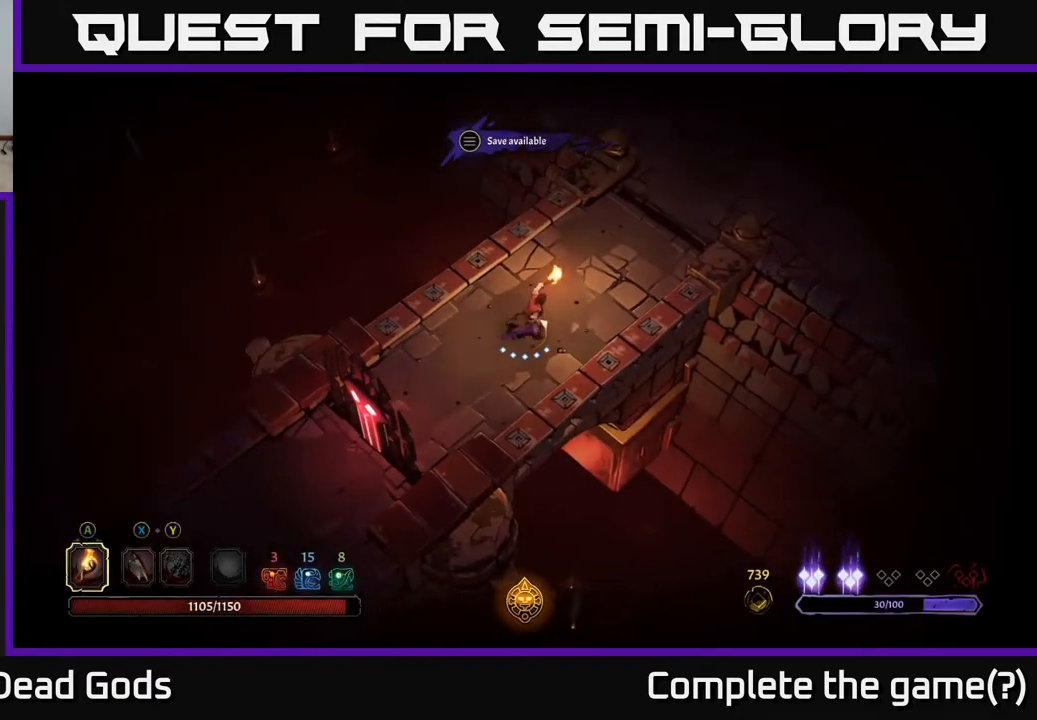
{"buttons": [], "left_stick": "up-right", "right_stick": "center", "events": []}
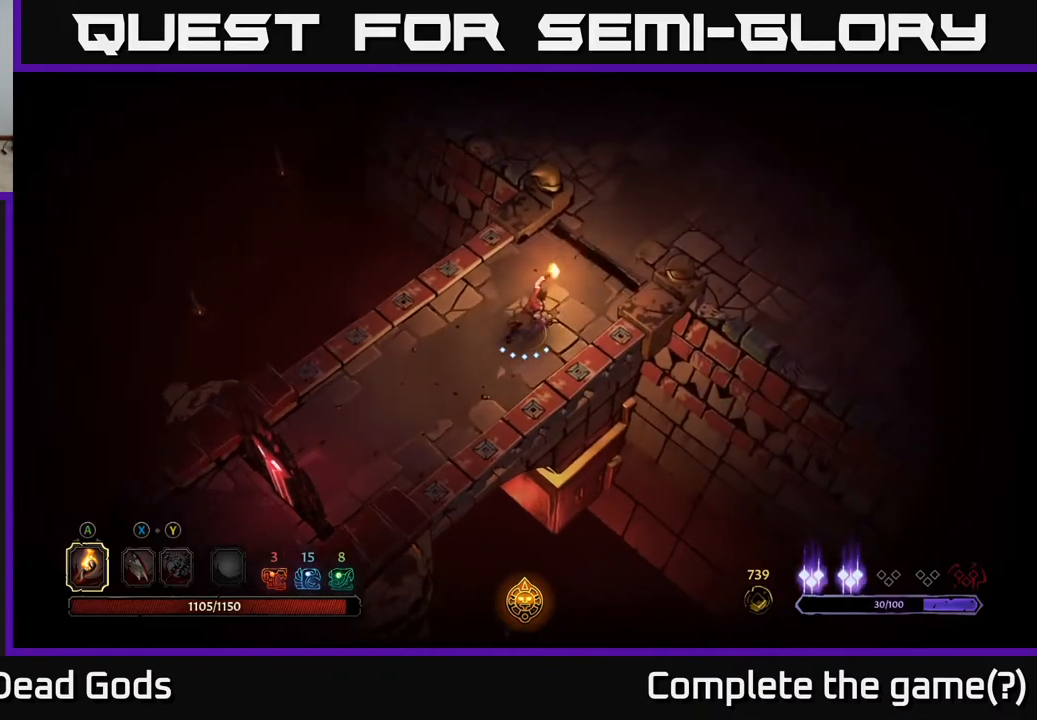
{"buttons": ["X"], "left_stick": "up-right", "right_stick": "center", "events": [[500, "X", "down"]]}
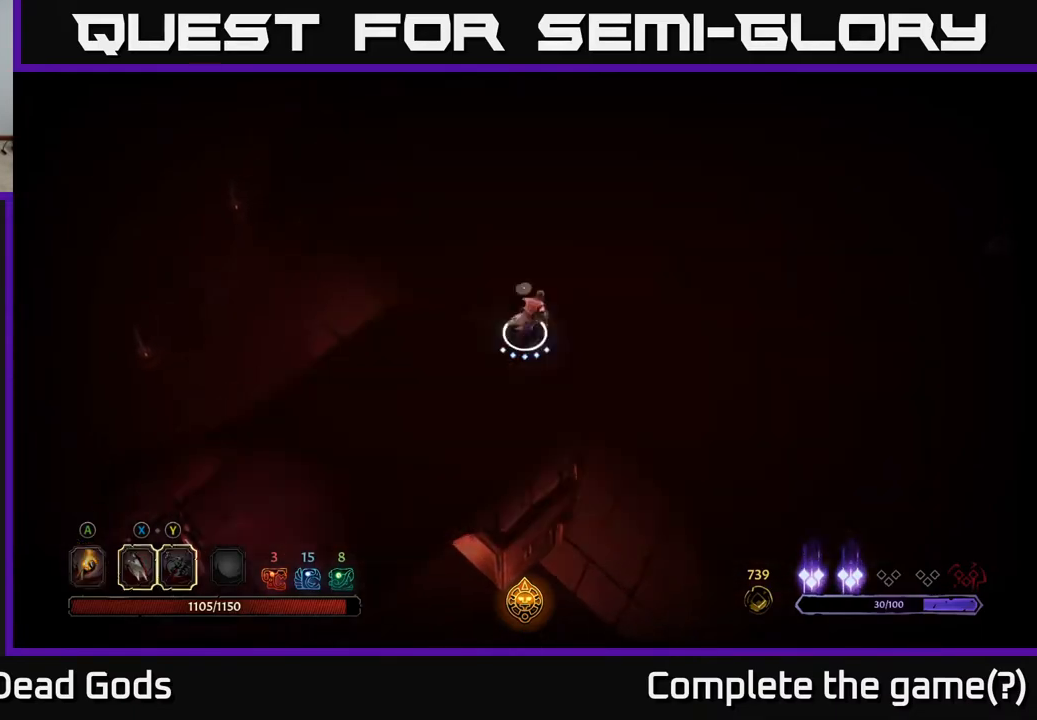
{"buttons": ["A"], "left_stick": "up-right", "right_stick": "center", "events": [[33, "X", "up"], [500, "A", "down"]]}
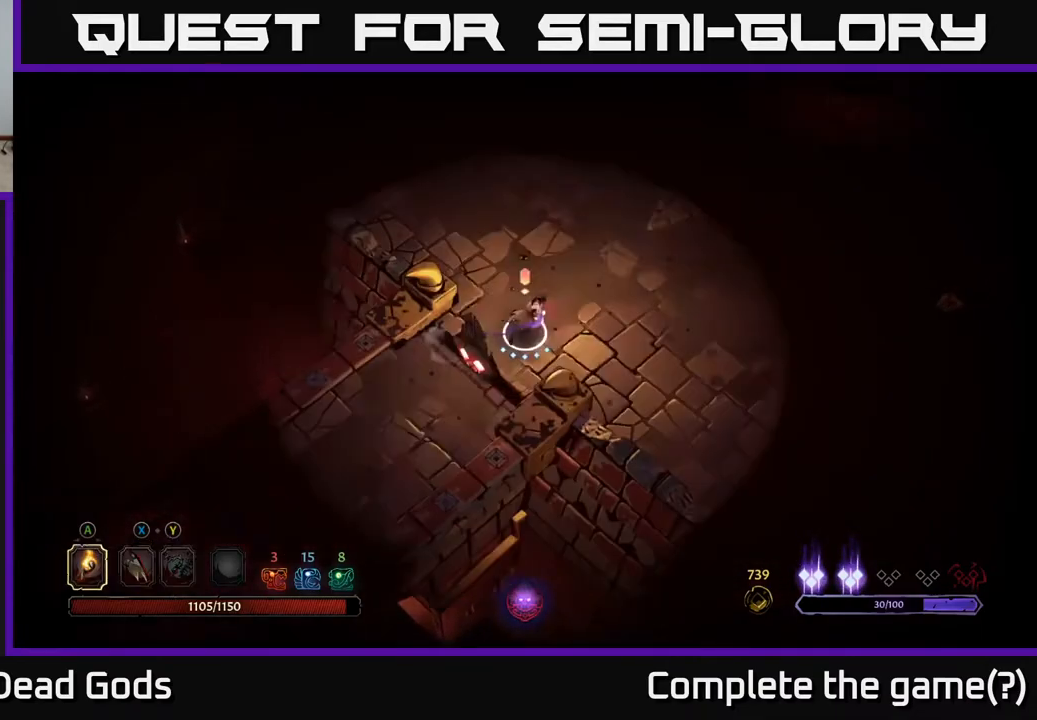
{"buttons": [], "left_stick": "right", "right_stick": "center", "events": [[67, "A", "up"], [400, "left_stick", "right"]]}
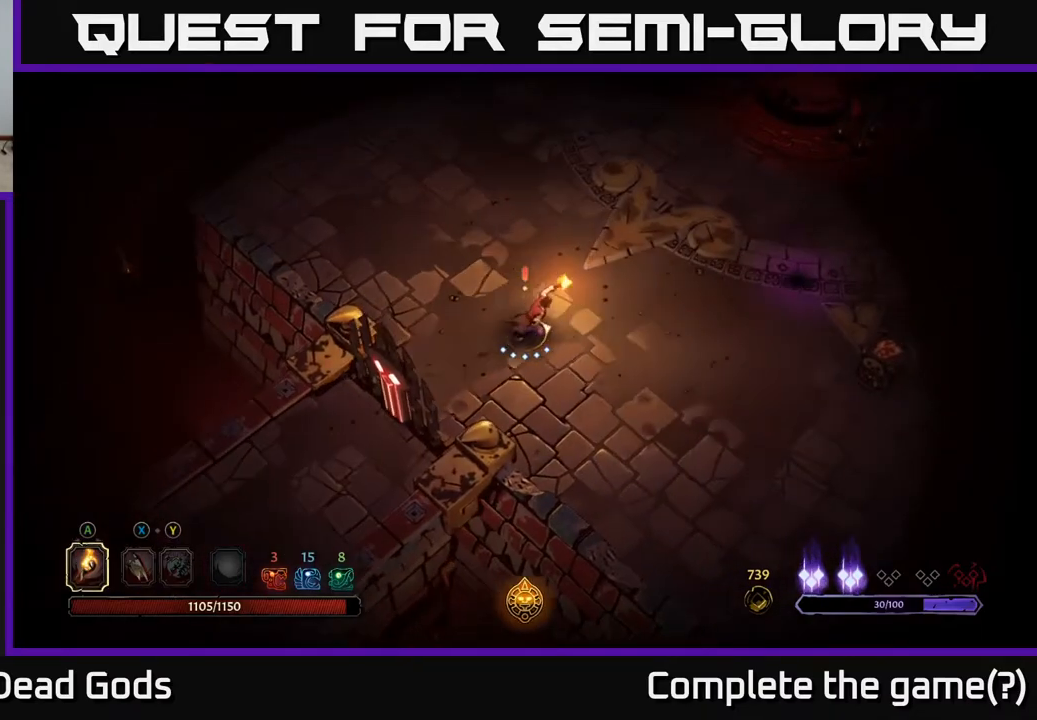
{"buttons": [], "left_stick": "right", "right_stick": "center", "events": []}
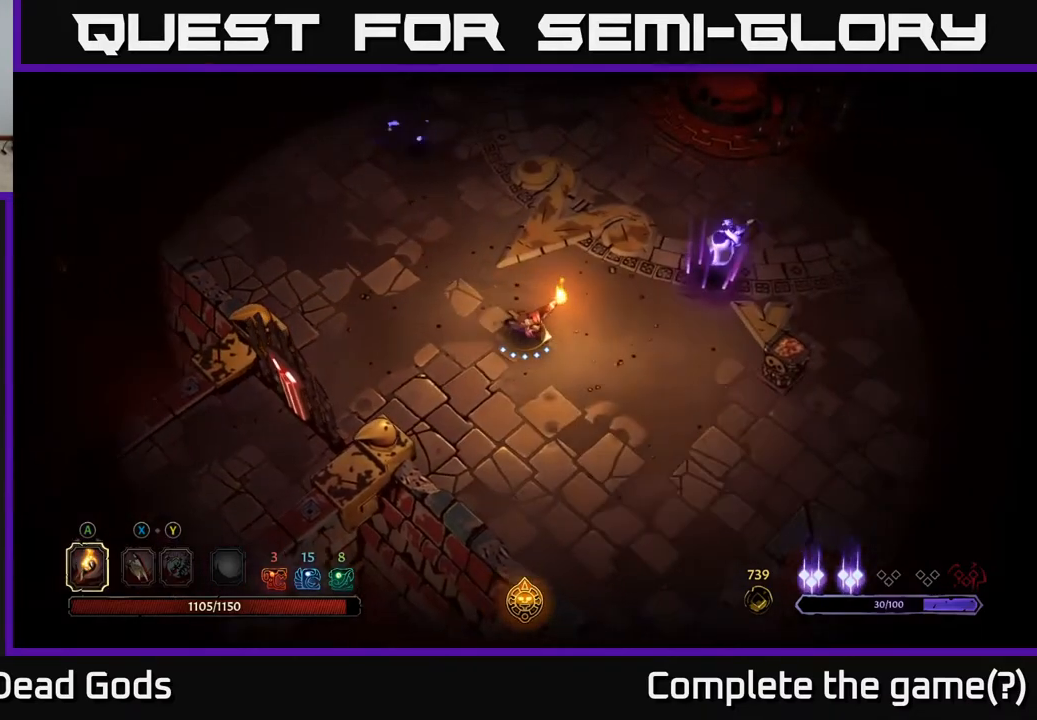
{"buttons": [], "left_stick": "right", "right_stick": "center", "events": []}
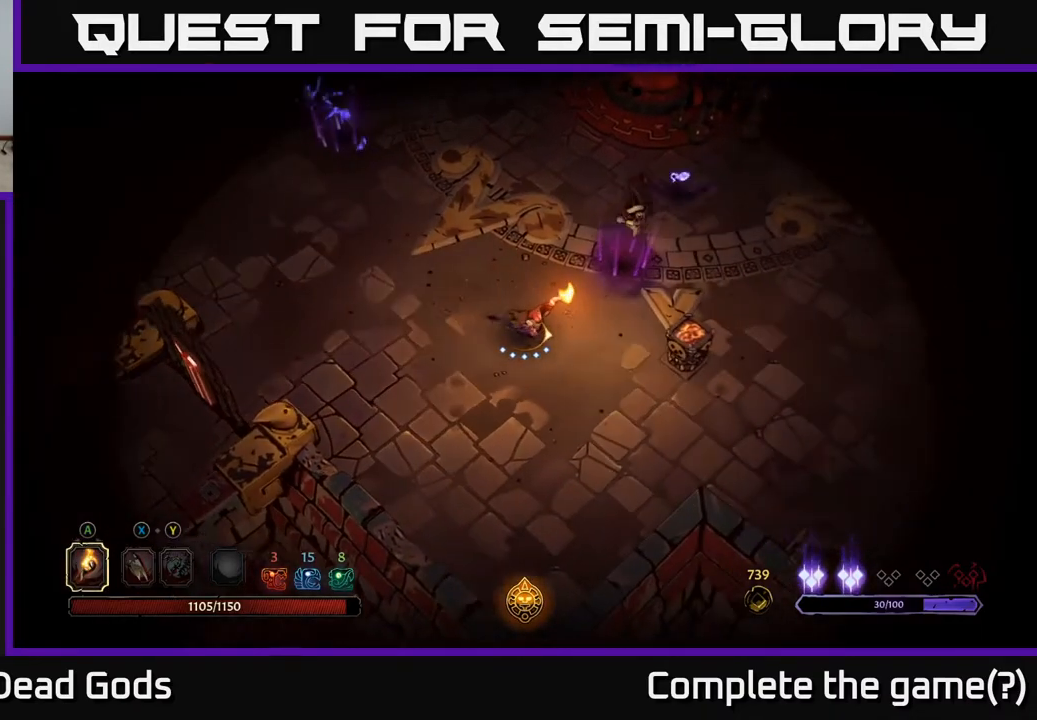
{"buttons": [], "left_stick": "right", "right_stick": "center", "events": [[133, "A", "down"], [267, "A", "up"]]}
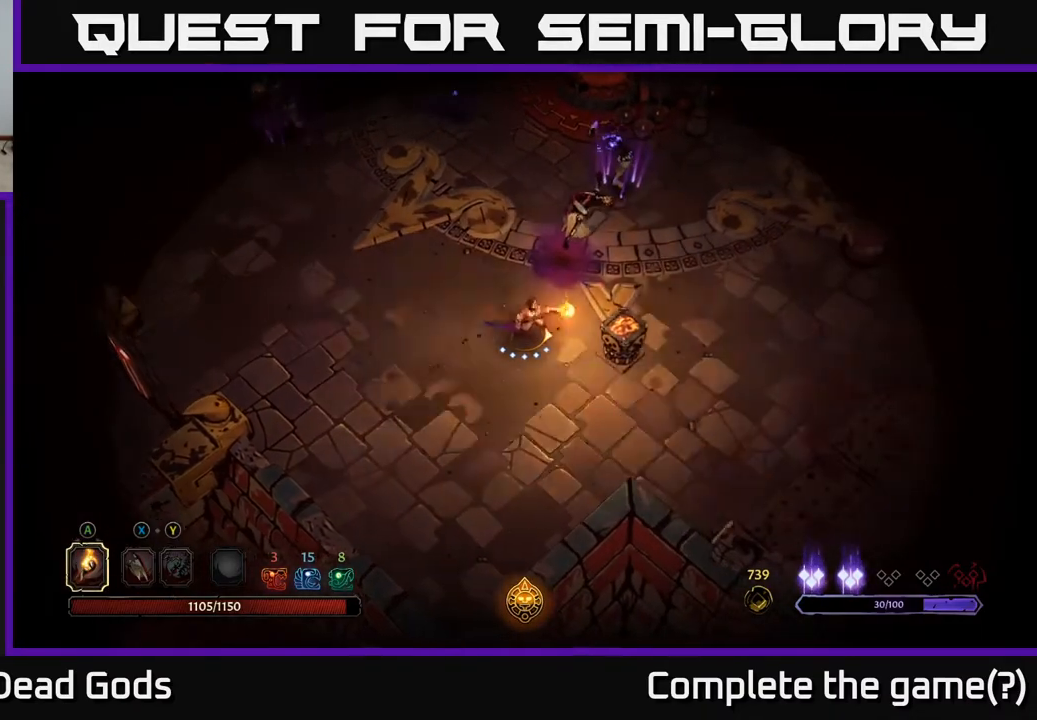
{"buttons": [], "left_stick": "up", "right_stick": "center", "events": [[133, "X", "down"], [200, "left_stick", "up-right"], [267, "X", "up"], [333, "left_stick", "up"]]}
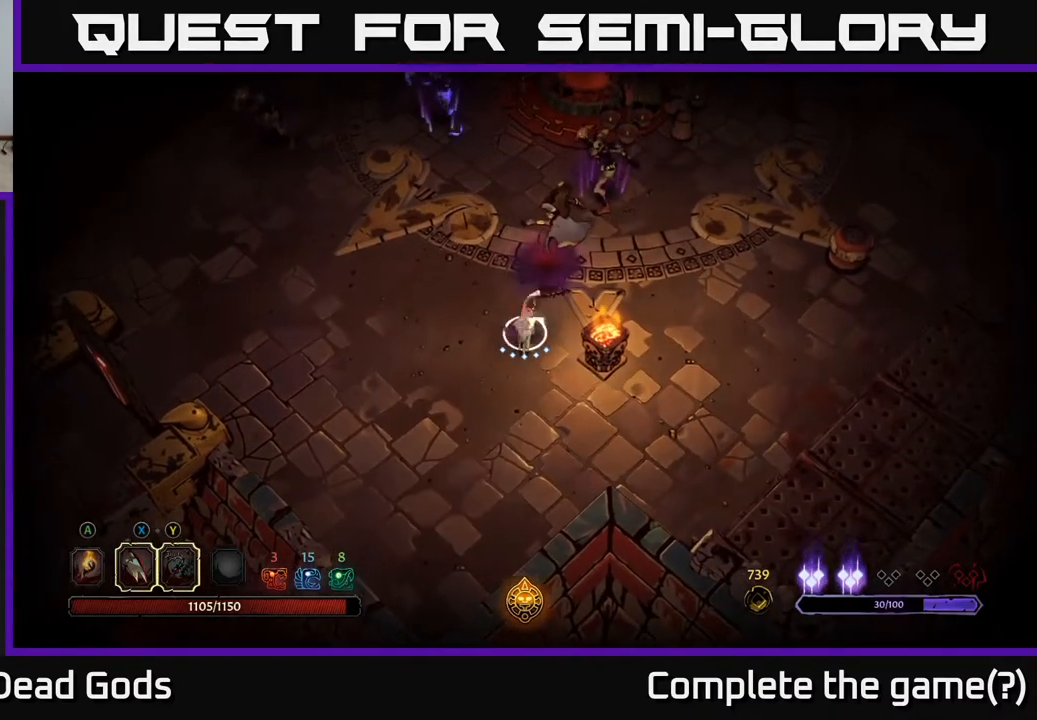
{"buttons": ["X"], "left_stick": "up-right", "right_stick": "center", "events": [[183, "left_stick", "up-right"], [200, "X", "down"], [317, "X", "up"], [450, "X", "down"]]}
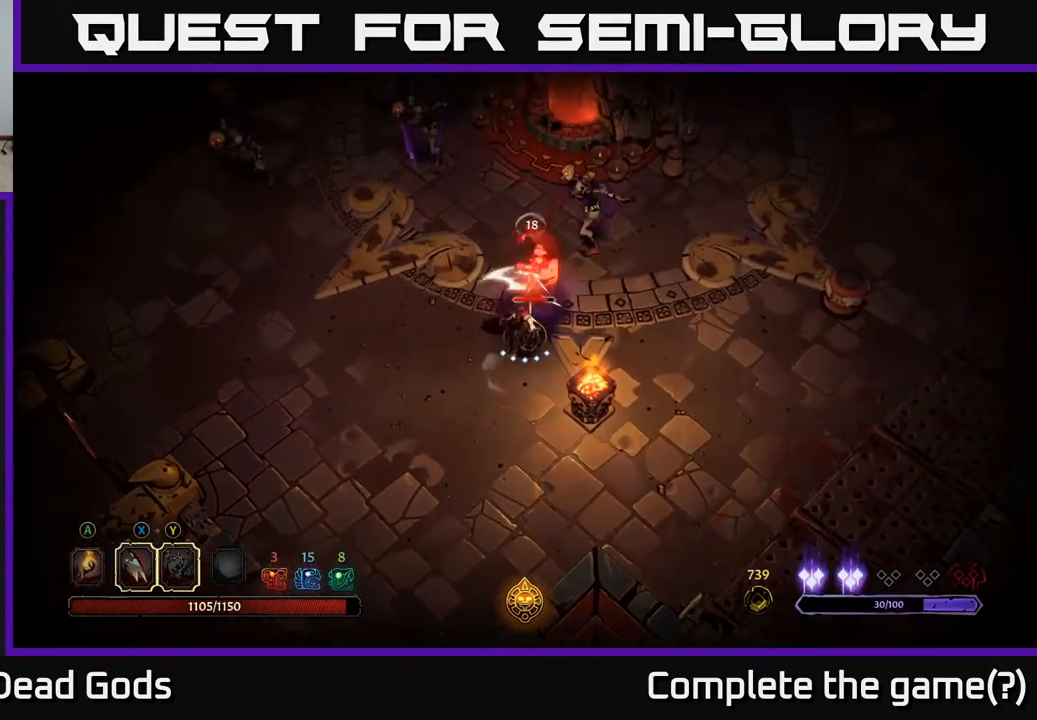
{"buttons": ["X"], "left_stick": "up-right", "right_stick": "center", "events": [[100, "X", "up"], [217, "X", "down"], [350, "X", "up"], [450, "X", "down"]]}
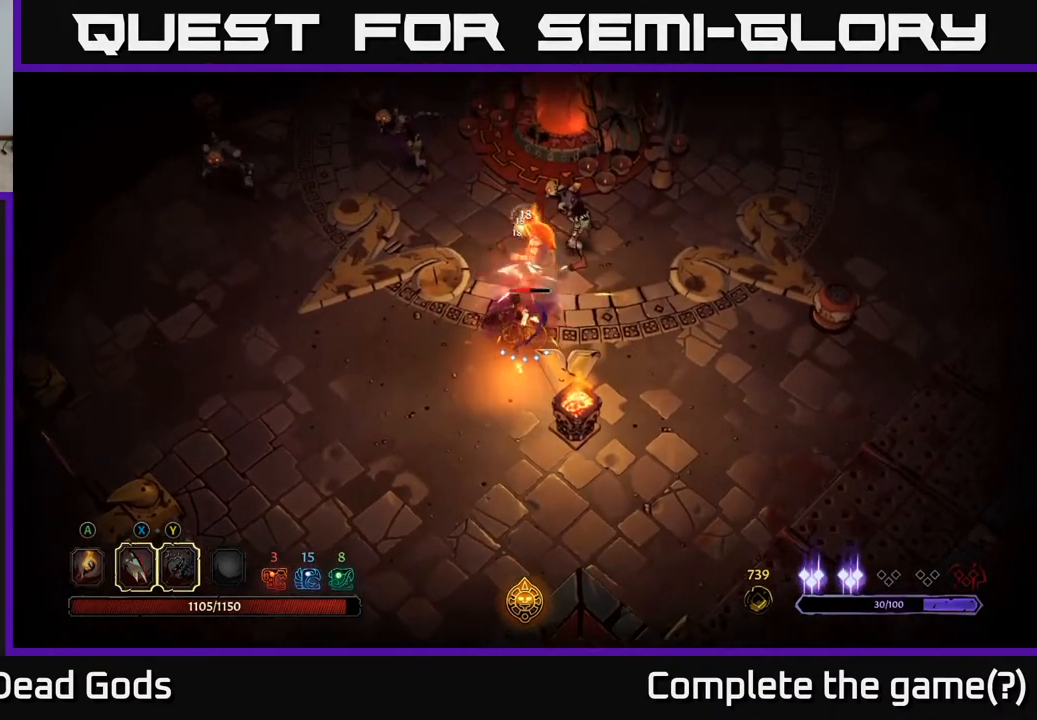
{"buttons": [], "left_stick": "up", "right_stick": "center", "events": [[117, "X", "up"], [183, "left_stick", "up"], [267, "Y", "down"], [367, "Y", "up"]]}
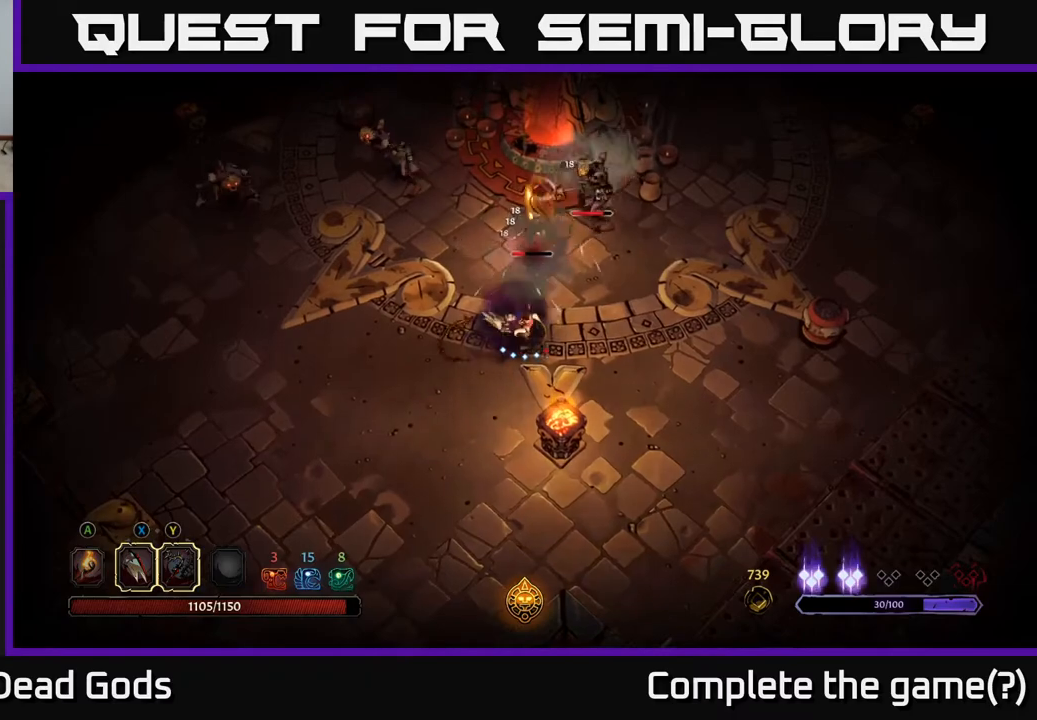
{"buttons": [], "left_stick": "up-right", "right_stick": "center", "events": [[33, "left_stick", "center"], [200, "left_stick", "up"], [300, "left_stick", "up-right"]]}
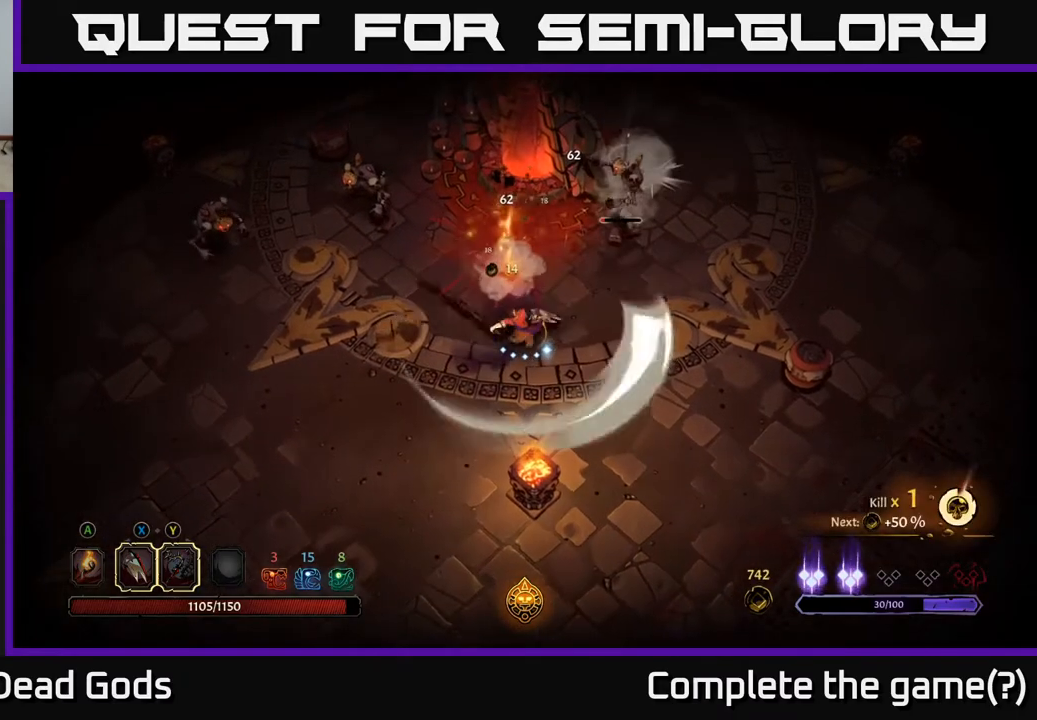
{"buttons": [], "left_stick": "up-right", "right_stick": "center", "events": []}
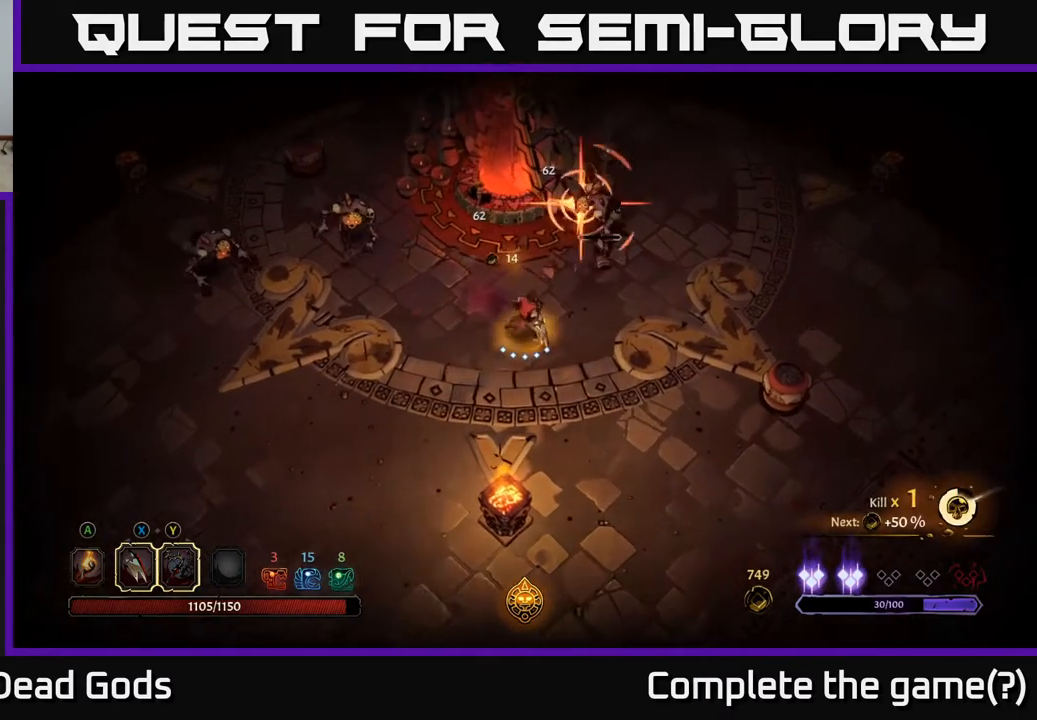
{"buttons": [], "left_stick": "up", "right_stick": "center", "events": [[117, "X", "down"], [200, "X", "up"], [500, "left_stick", "up"]]}
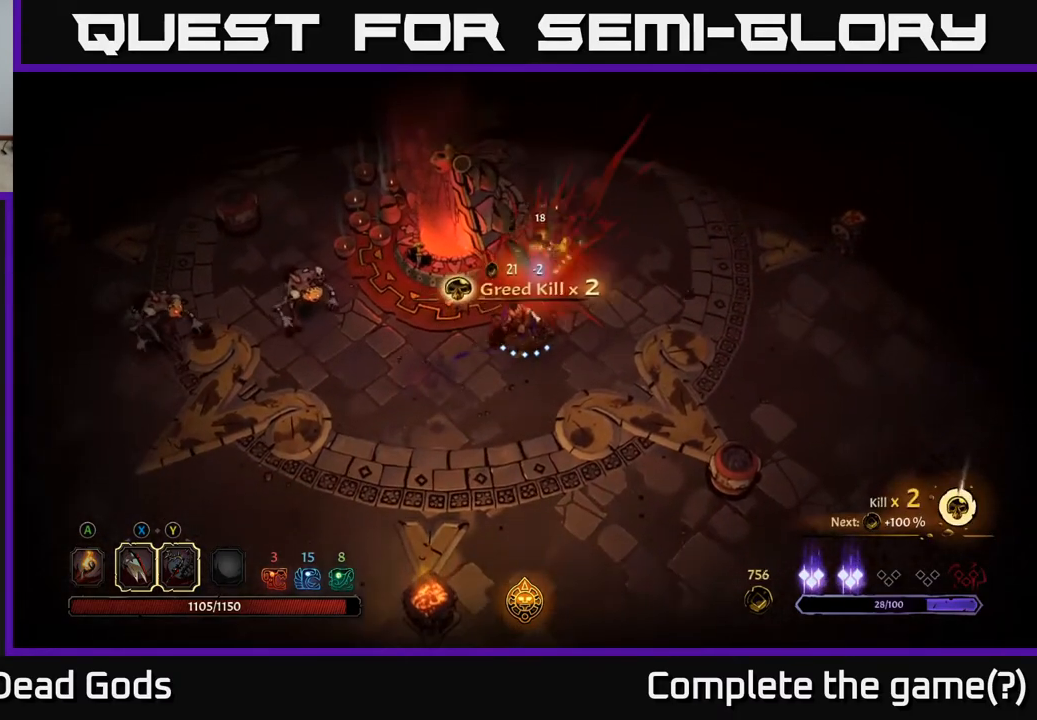
{"buttons": [], "left_stick": "left", "right_stick": "center", "events": [[17, "left_stick", "up-right"], [33, "left_stick", "left"]]}
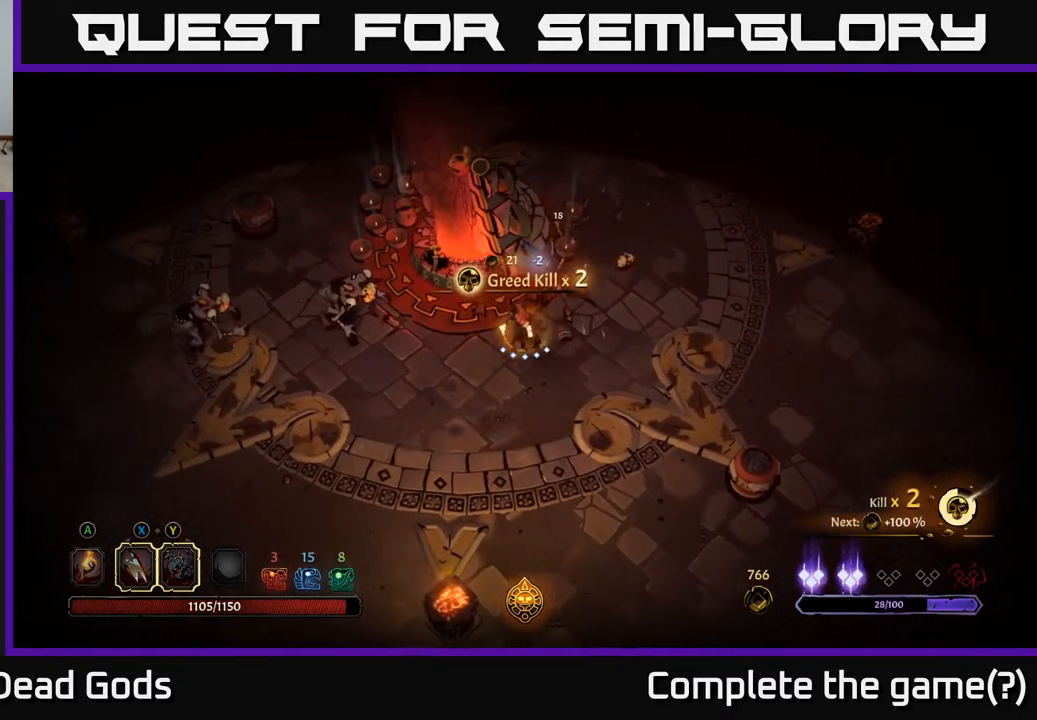
{"buttons": [], "left_stick": "left", "right_stick": "center", "events": [[250, "X", "down"], [367, "X", "up"]]}
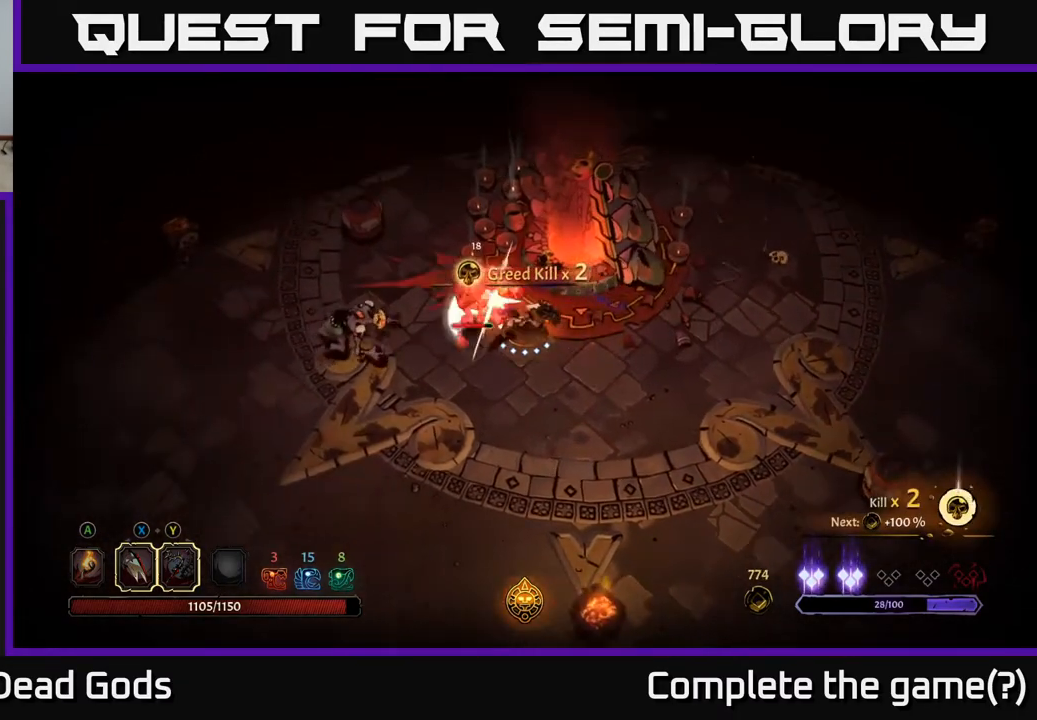
{"buttons": ["X"], "left_stick": "left", "right_stick": "center", "events": [[17, "X", "down"], [150, "X", "up"], [250, "X", "down"], [367, "X", "up"], [483, "X", "down"]]}
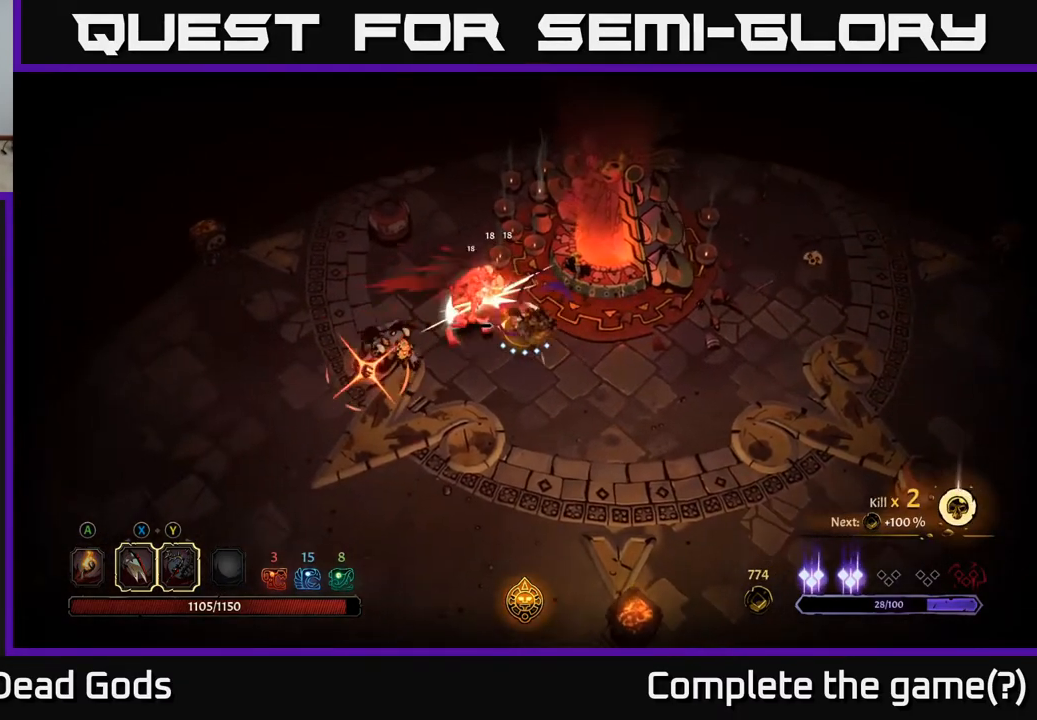
{"buttons": ["R2"], "left_stick": "left", "right_stick": "center", "events": [[133, "X", "up"], [350, "A", "down"], [467, "A", "up"], [500, "R2", "down"]]}
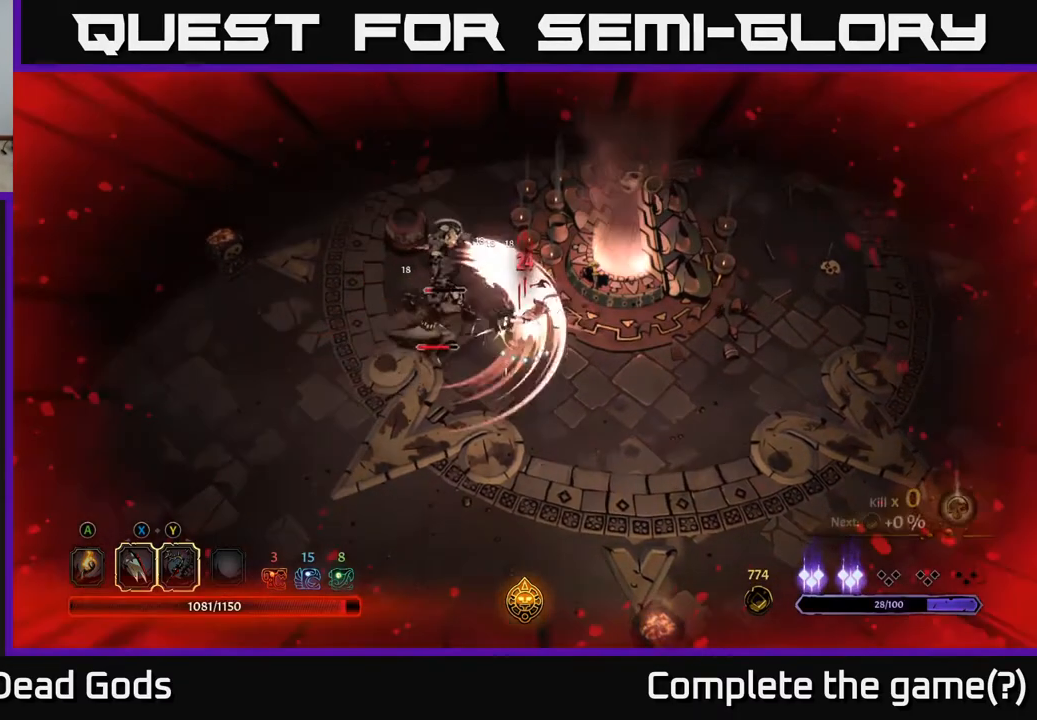
{"buttons": [], "left_stick": "left", "right_stick": "center", "events": [[100, "R2", "up"], [250, "R2", "down"], [350, "R2", "up"]]}
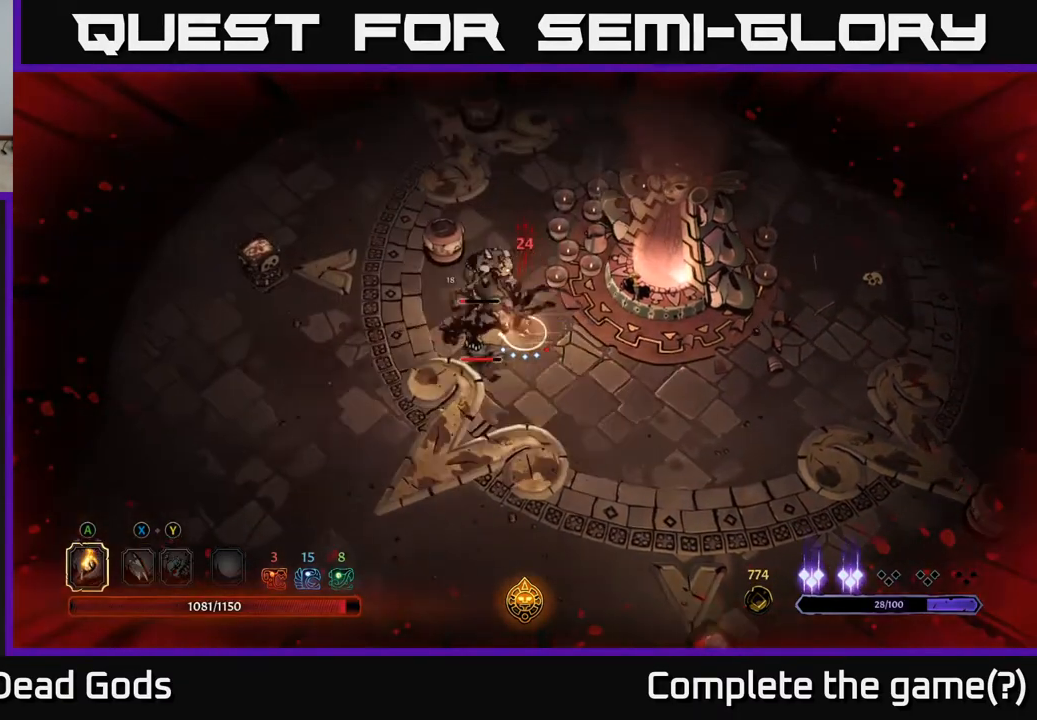
{"buttons": ["X"], "left_stick": "left", "right_stick": "center", "events": [[100, "left_stick", "up"], [183, "X", "down"], [283, "X", "up"], [300, "left_stick", "left"], [417, "X", "down"]]}
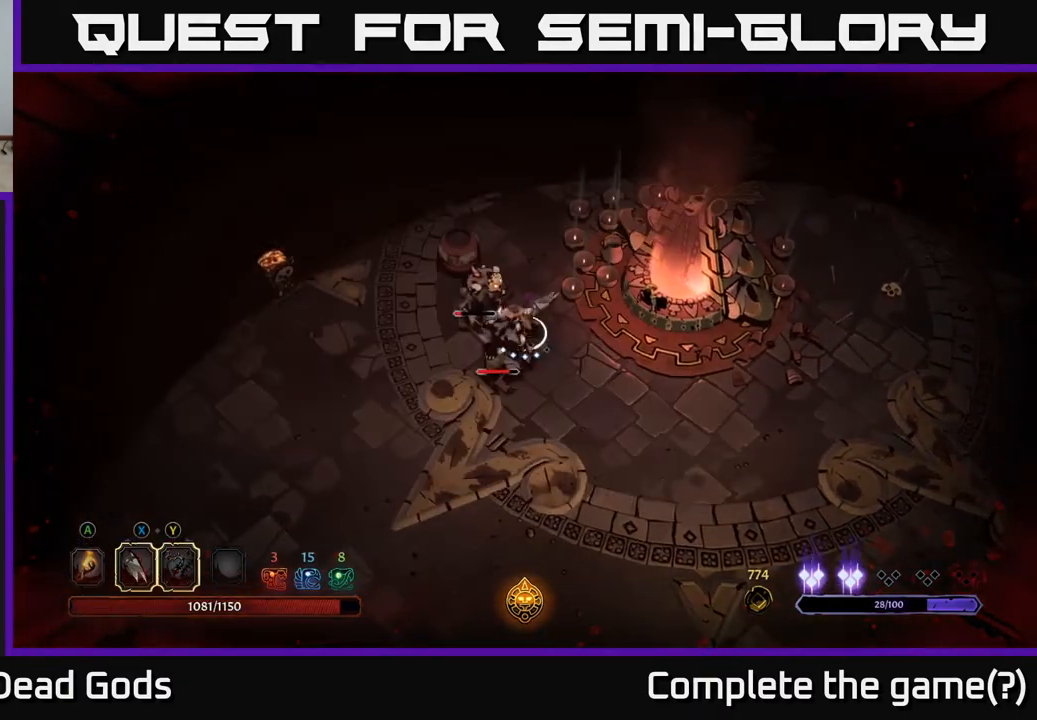
{"buttons": ["X"], "left_stick": "left", "right_stick": "center", "events": [[33, "X", "up"], [217, "X", "down"], [367, "X", "up"], [483, "X", "down"]]}
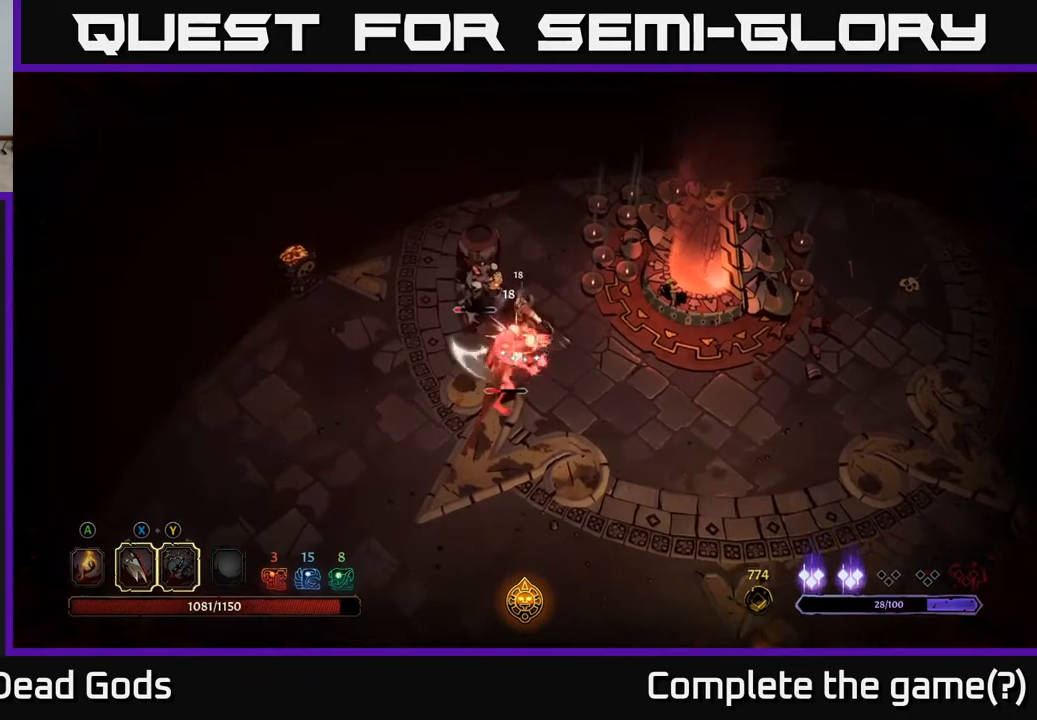
{"buttons": ["Y"], "left_stick": "up-left", "right_stick": "center", "events": [[133, "X", "up"], [217, "X", "down"], [350, "X", "up"], [450, "left_stick", "up-left"], [500, "Y", "down"]]}
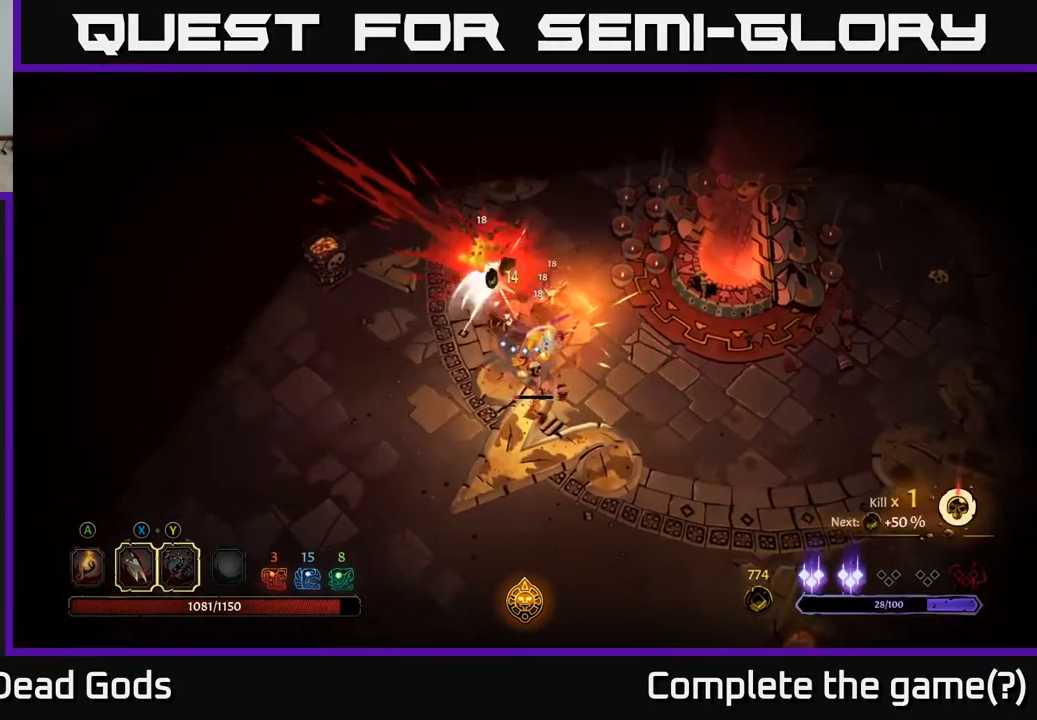
{"buttons": [], "left_stick": "down", "right_stick": "center", "events": [[117, "Y", "up"], [317, "left_stick", "center"], [383, "left_stick", "down"]]}